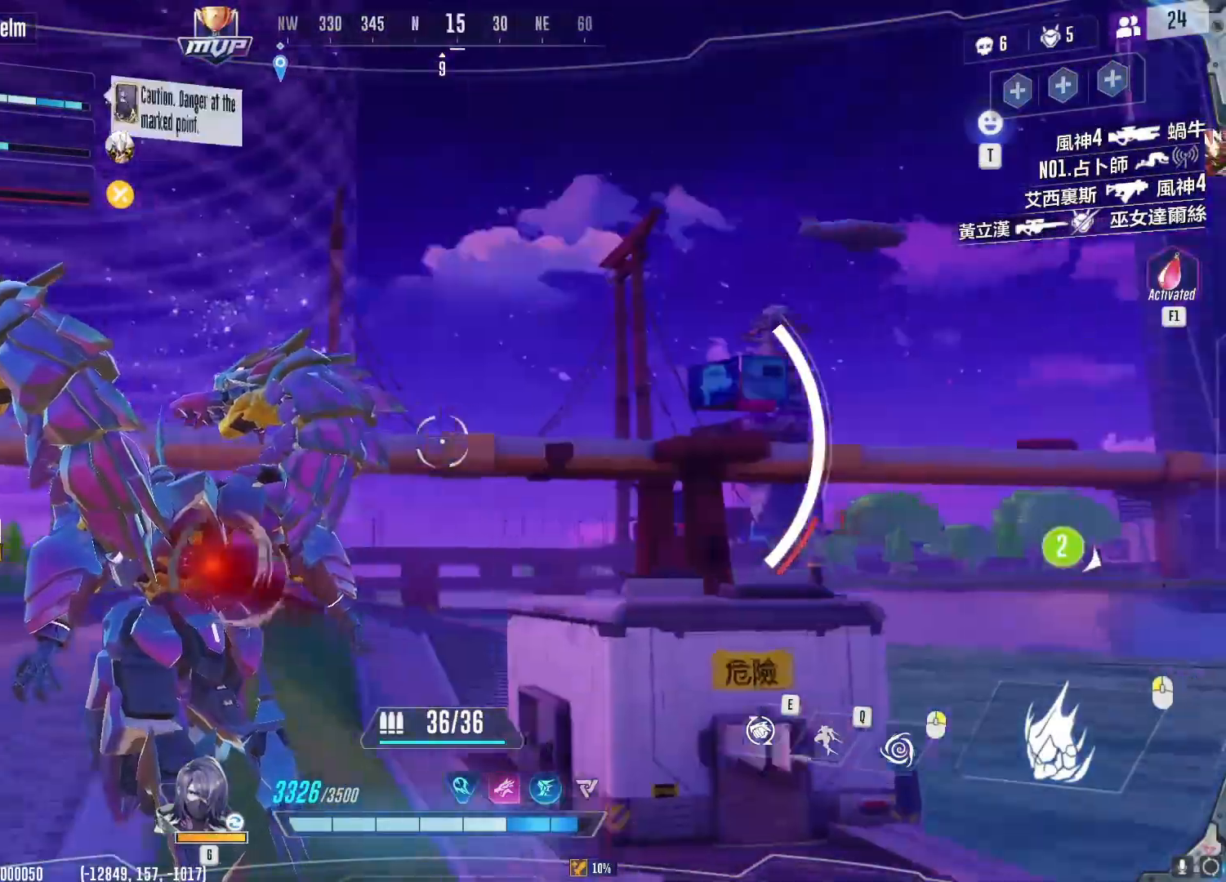
Gameplay with keyboard and mouse; each line is a JSON object with the keys and mouse buttons held at the frame after it. "events" lists presses ("down") and releases ("up") of "1", "2", "3", "4", "5", "a", "alt", "b", "c", "ctrl", "d", "e", "f", "g", "q", "r", "s", "shift", "space", "t", "tab", "v", "w", "x", "z", "mouse_left", "mouse_wheel", "mouse_right", "mouse_mb4" and "mouse_mb5" between this image and that frame as [ms after this image, input, new state], when the widget could be followed in between. "mouse_left", "mouse_wheel", "mouse_right", "mouse_mb4", "mouse_mb5" = the "left", "wheel", "right", "mb4", "mb5" buttons of the "mouse" list. No other keys are recorded. "wheel" means that the mouse wheel is clicked or scrolled. Not read: mouse_move.
{"keys": ["a", "w"], "mouse": [], "events": []}
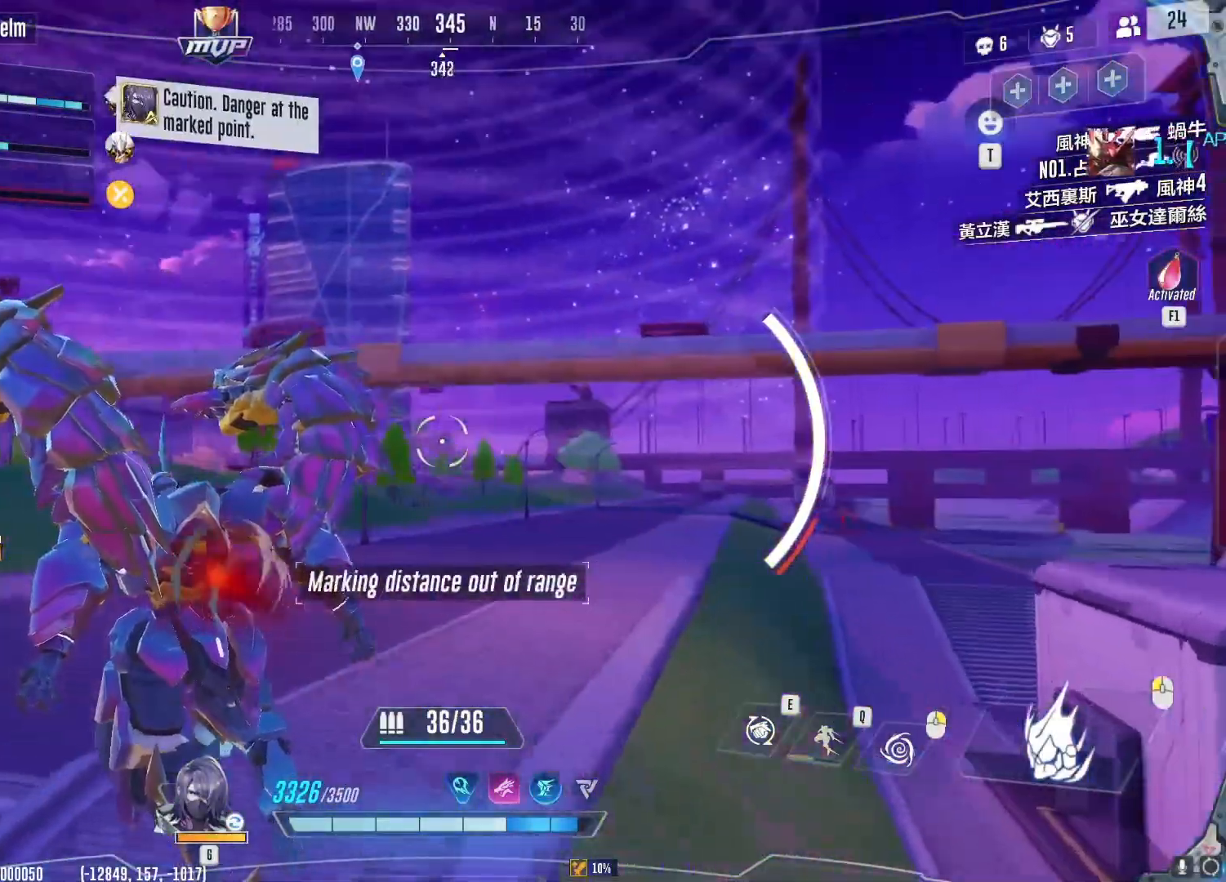
{"keys": ["a", "w"], "mouse": ["wheel"], "events": [[483, "mouse_wheel", "down"]]}
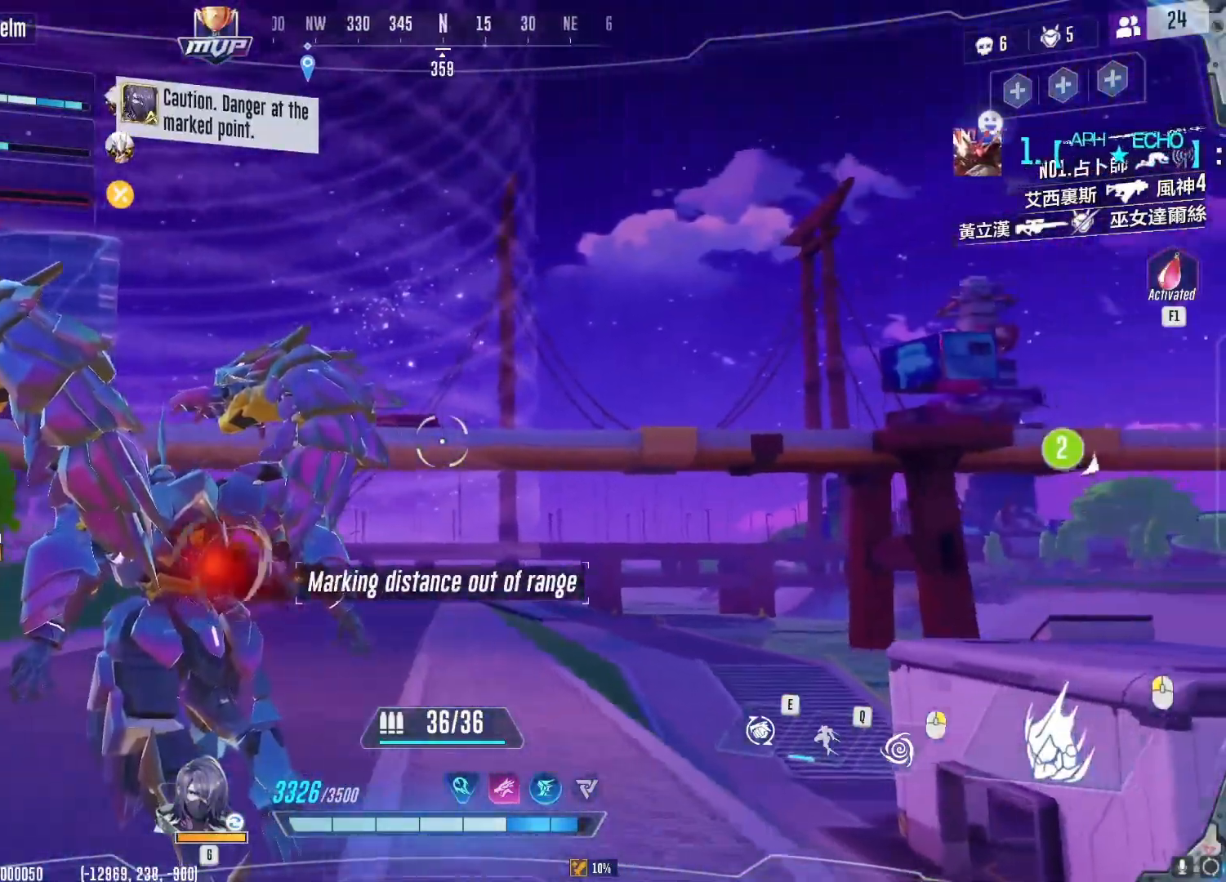
{"keys": ["a", "w"], "mouse": ["wheel"], "events": []}
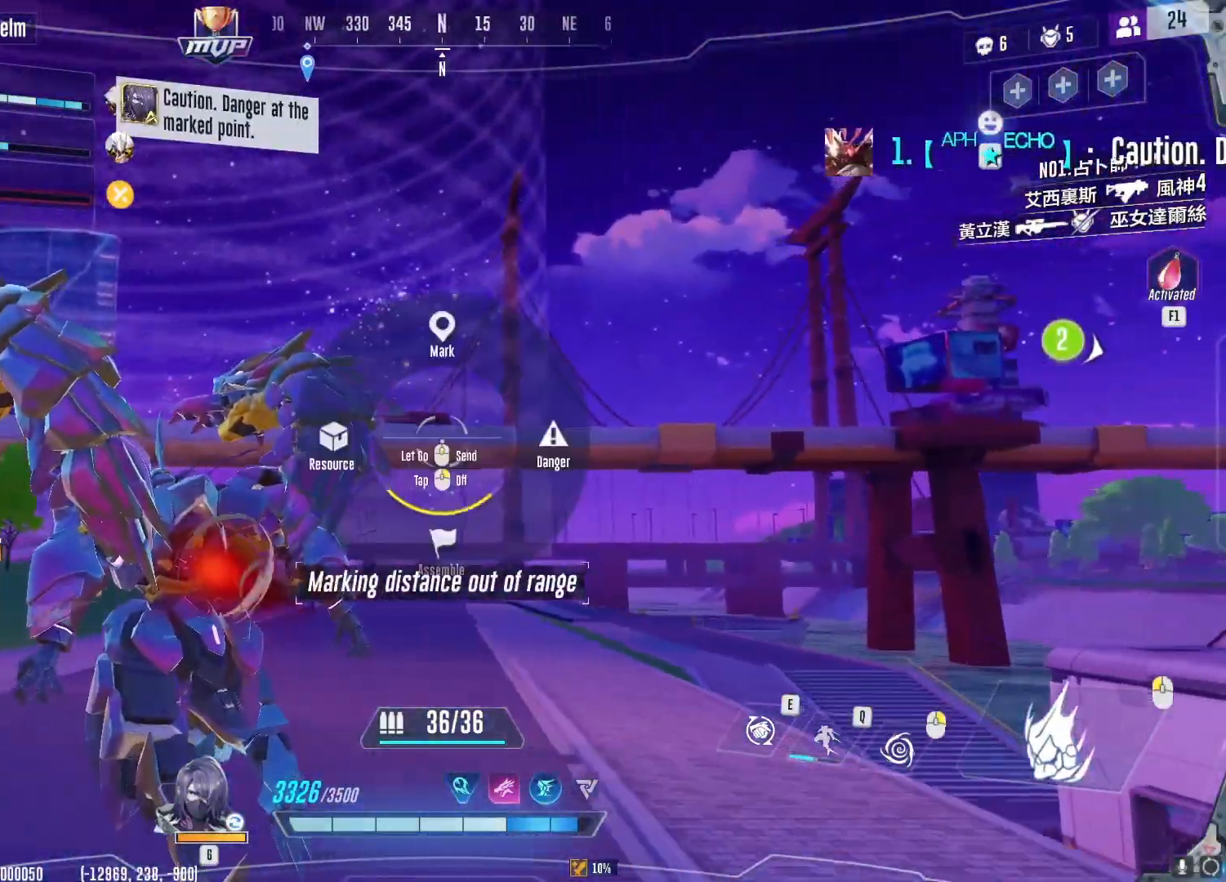
{"keys": ["a", "w"], "mouse": [], "events": [[50, "mouse_wheel", "up"]]}
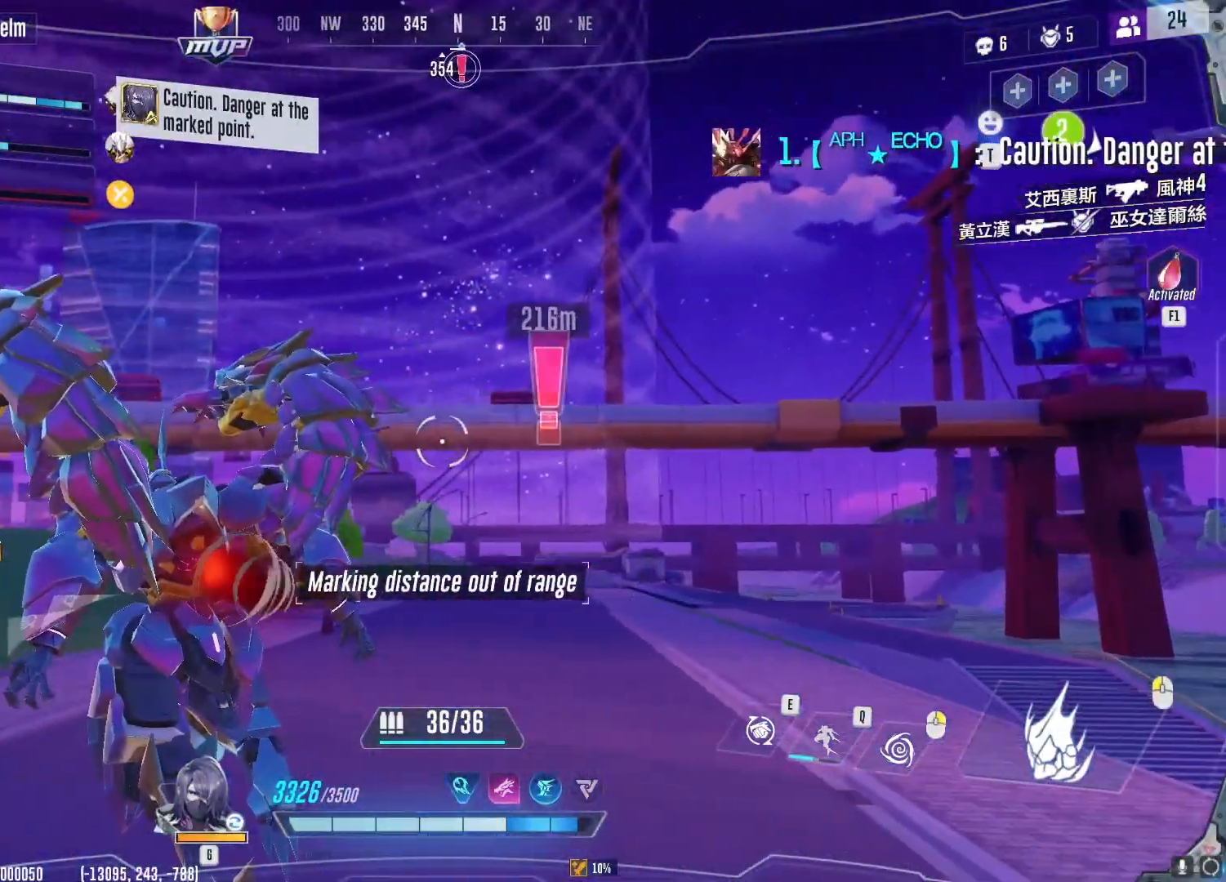
{"keys": ["w"], "mouse": [], "events": [[250, "a", "up"]]}
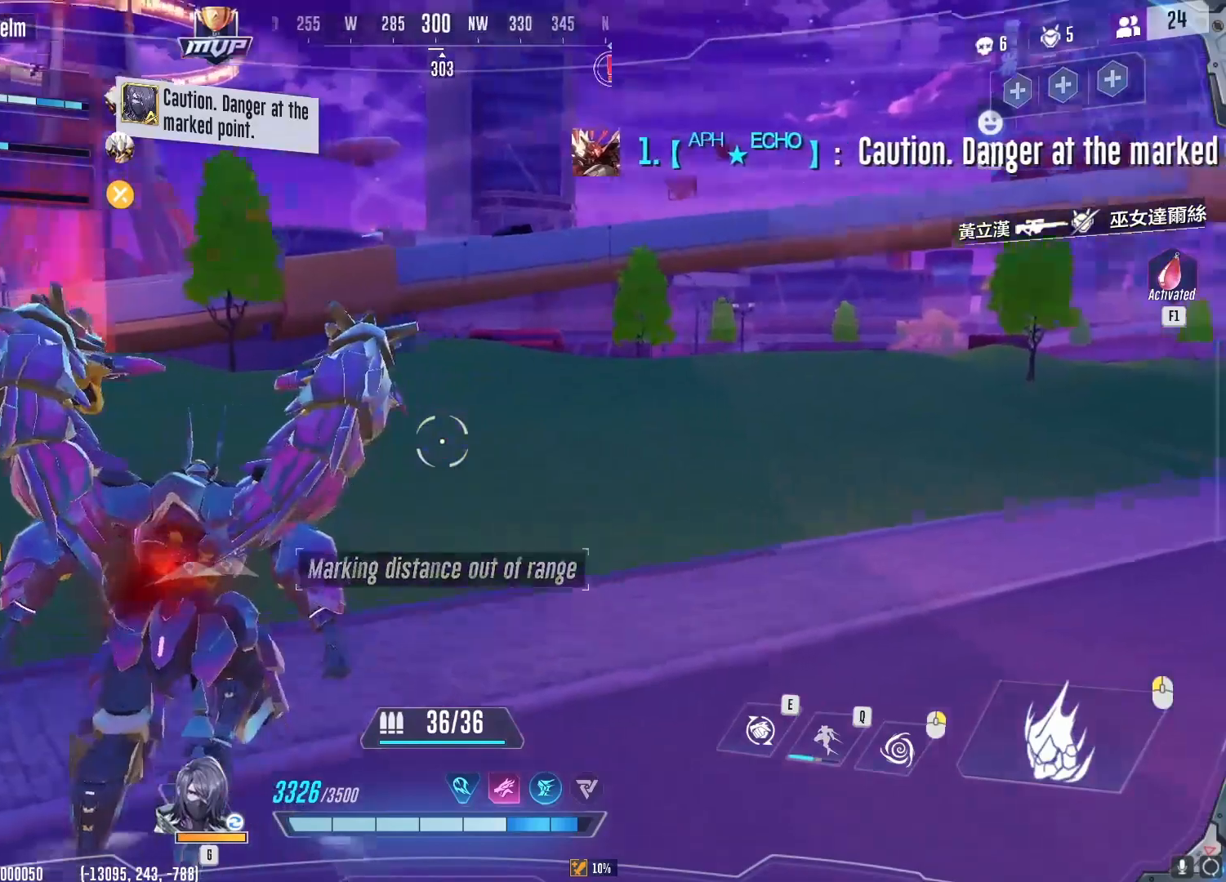
{"keys": ["w"], "mouse": [], "events": []}
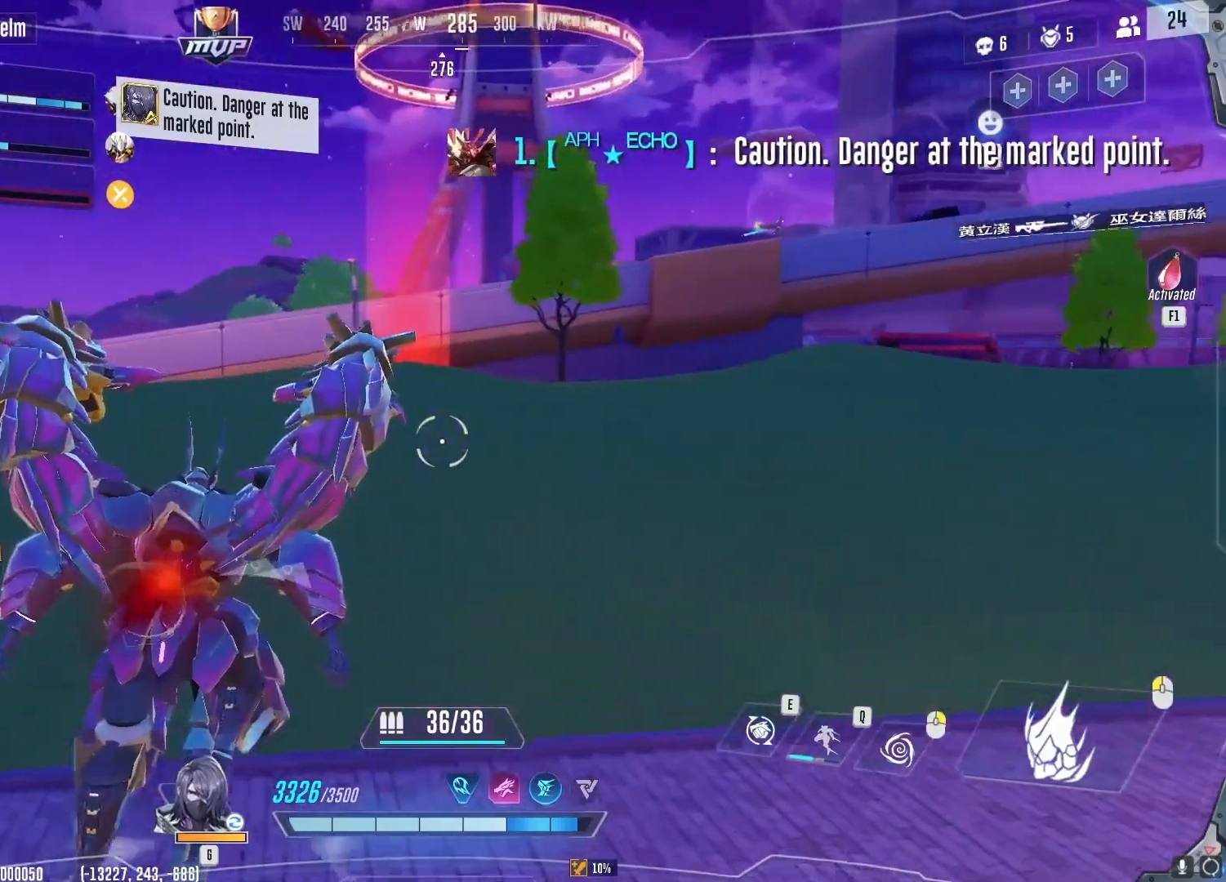
{"keys": ["a", "w"], "mouse": [], "events": [[67, "space", "down"], [184, "space", "up"], [250, "a", "down"]]}
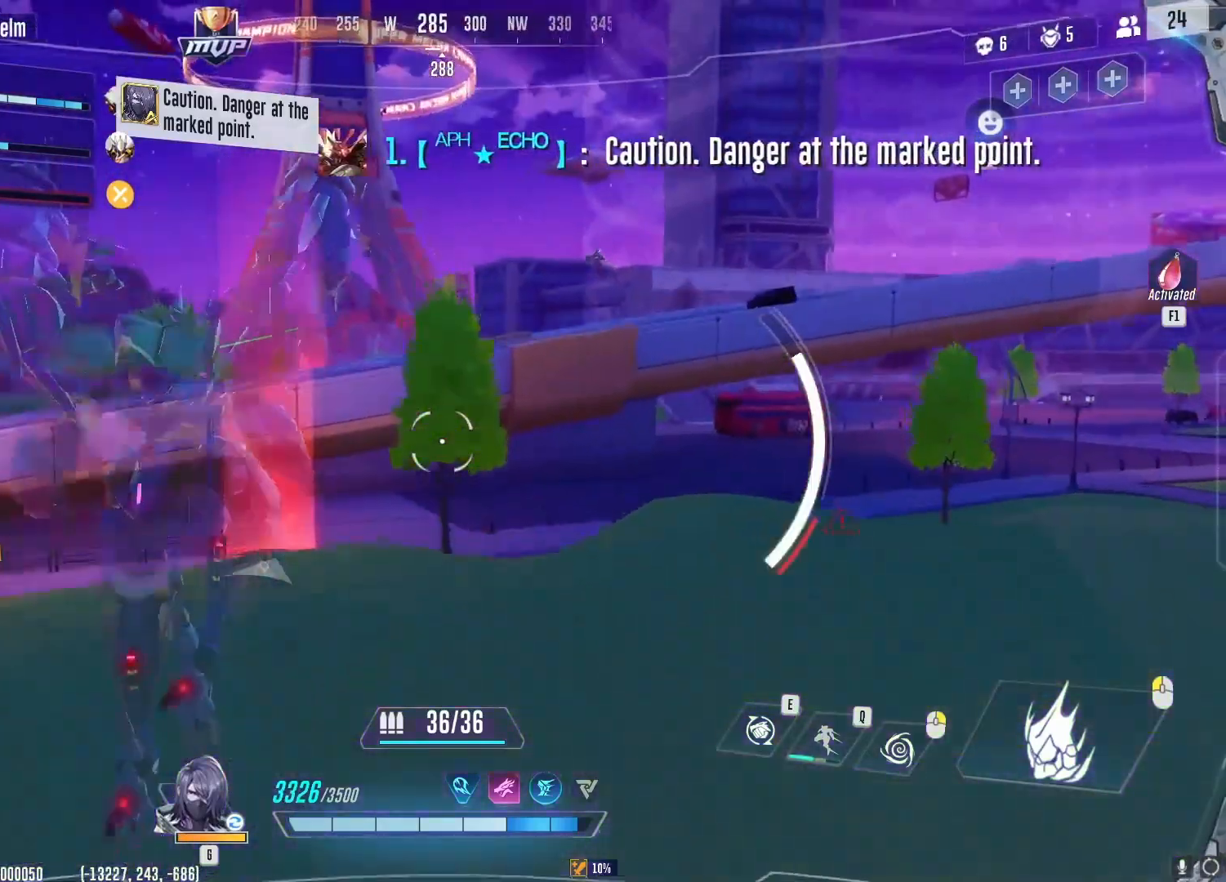
{"keys": ["a", "w"], "mouse": [], "events": []}
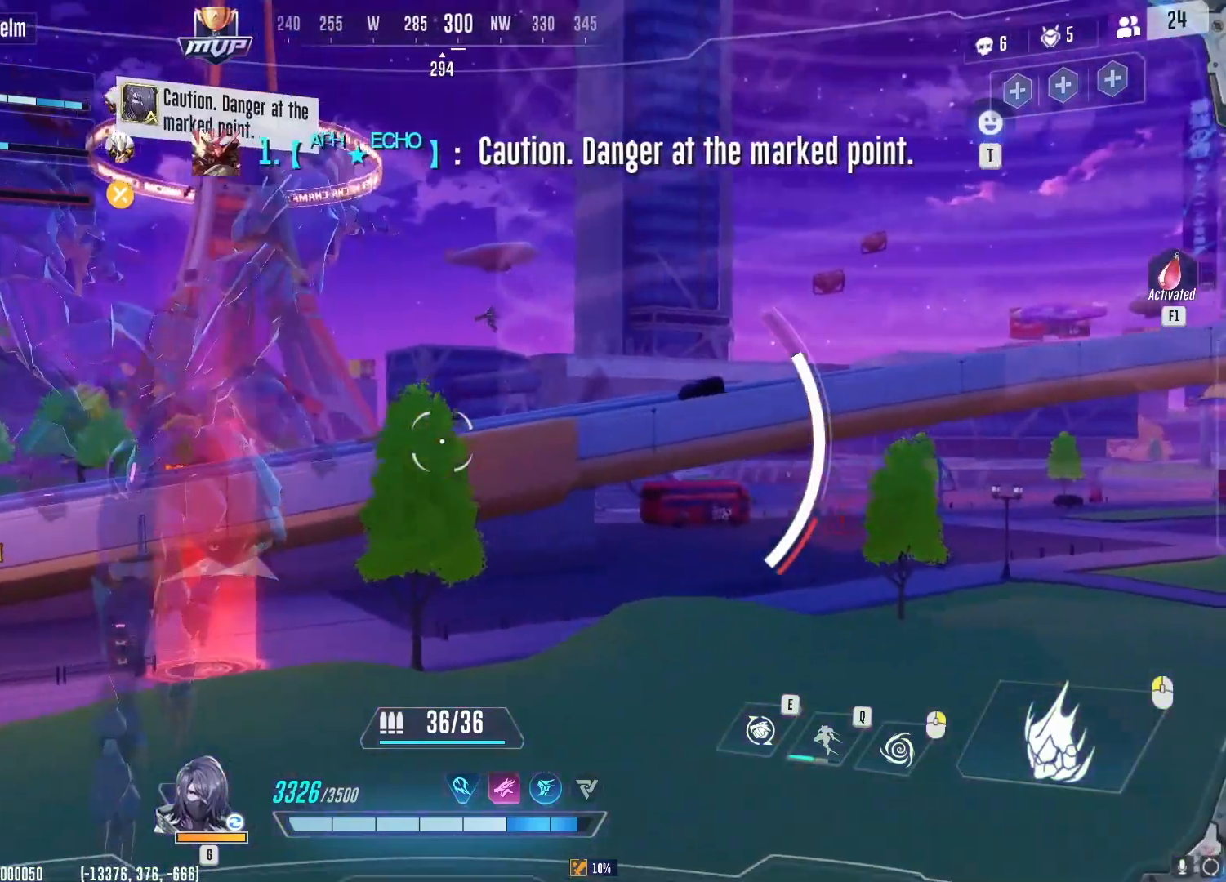
{"keys": ["w"], "mouse": [], "events": [[50, "a", "up"]]}
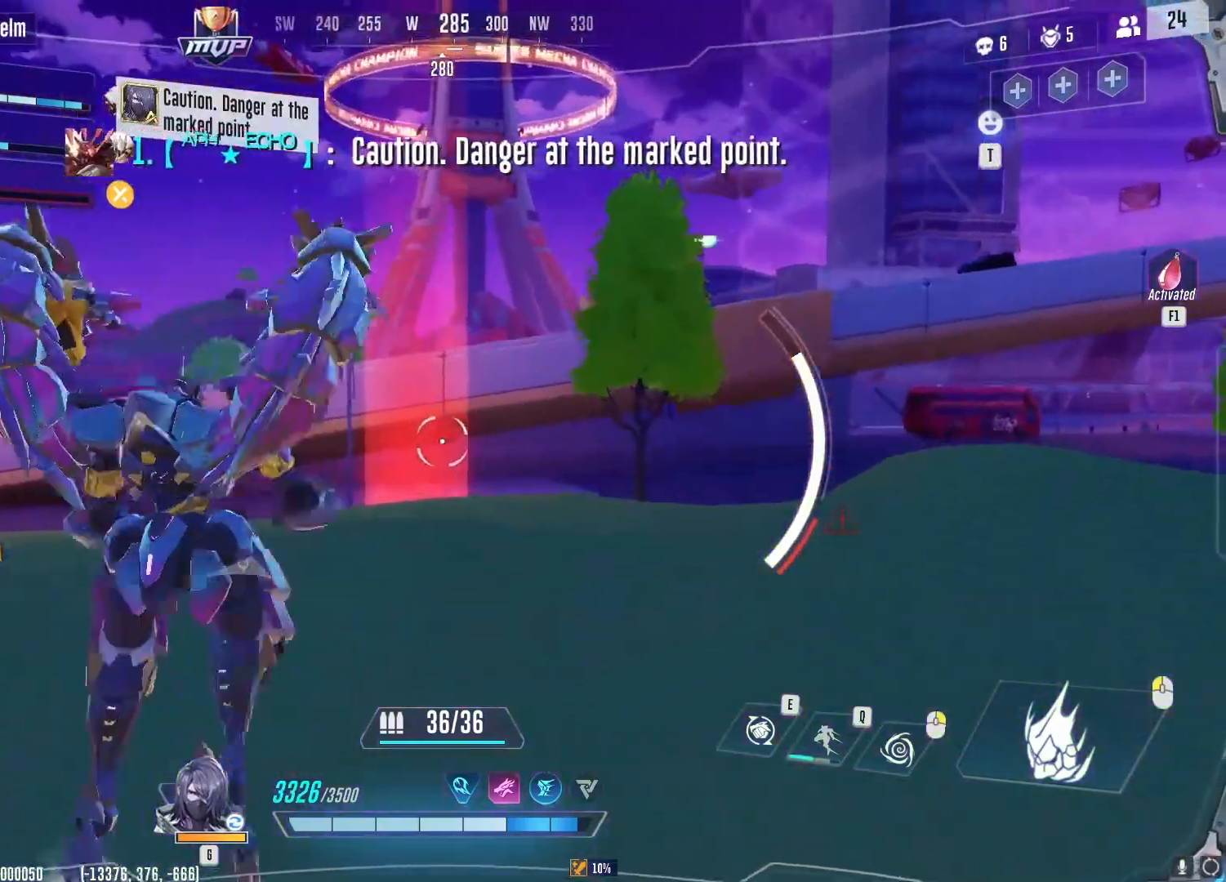
{"keys": ["a", "w"], "mouse": [], "events": [[483, "a", "down"]]}
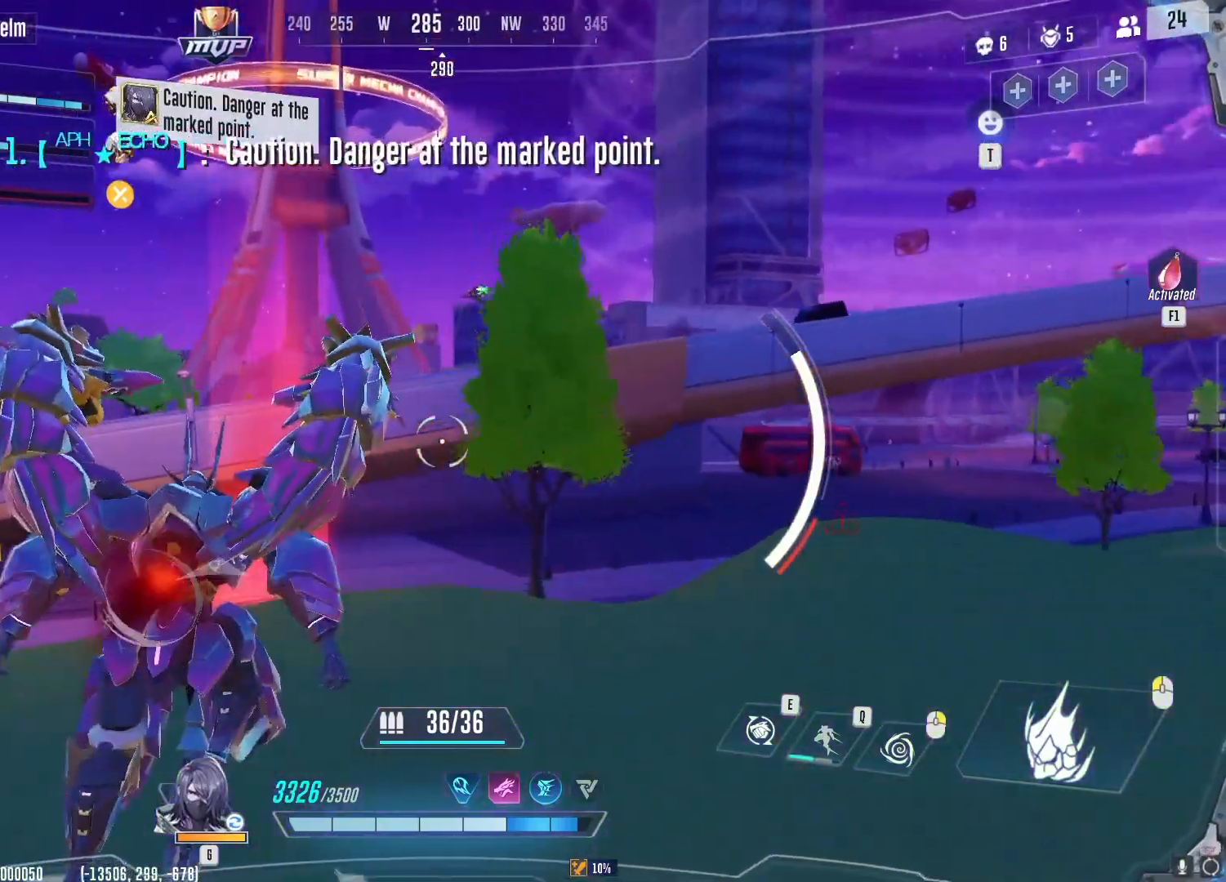
{"keys": ["w"], "mouse": [], "events": [[150, "a", "up"]]}
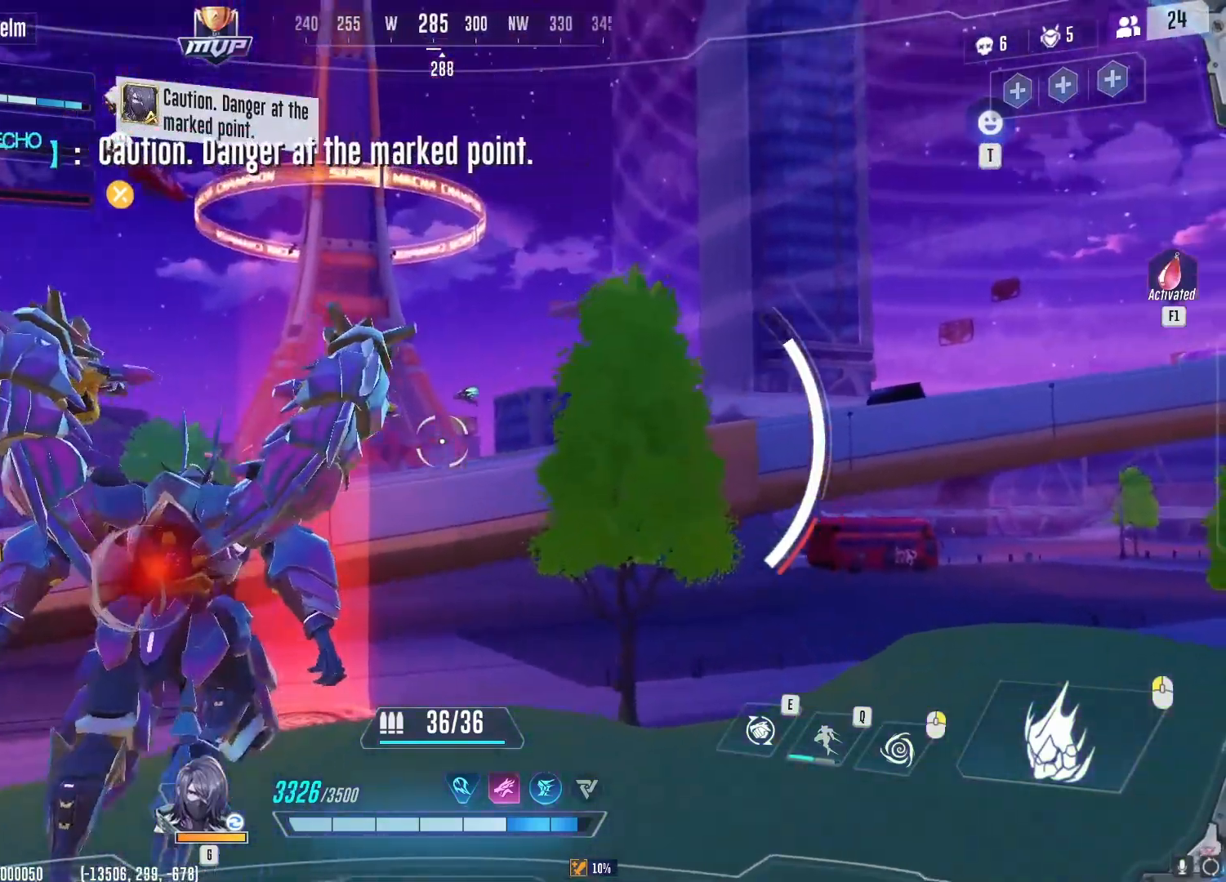
{"keys": ["w"], "mouse": ["wheel"], "events": [[467, "mouse_wheel", "down"]]}